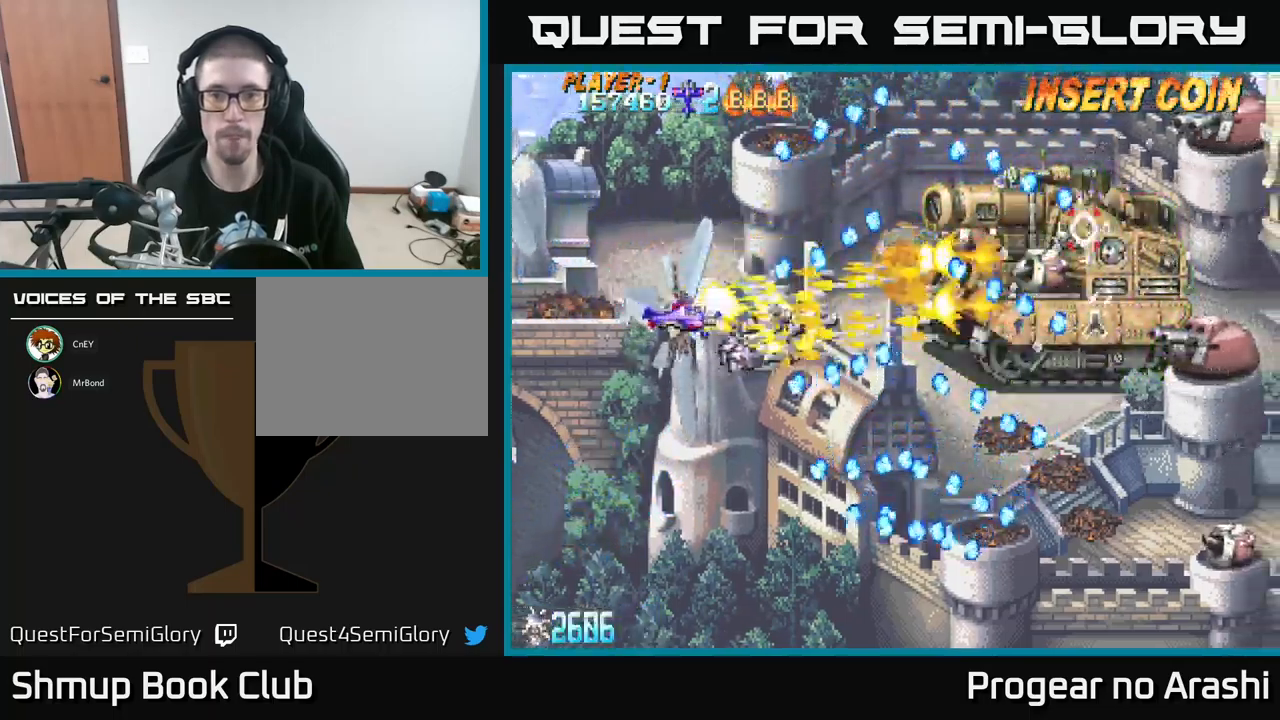
Gameplay with a controller (Xbox layout); each line is a JSON object with the inputs held at the frame after it. "events" lists button and stick changes between this image and that frame as [ms after this image, input, new state], when the widget could be followed in between. Not read: right_stick.
{"buttons": [], "left_stick": "center", "events": [[117, "X", "up"], [167, "DPAD_RIGHT", "down"], [300, "DPAD_RIGHT", "up"]]}
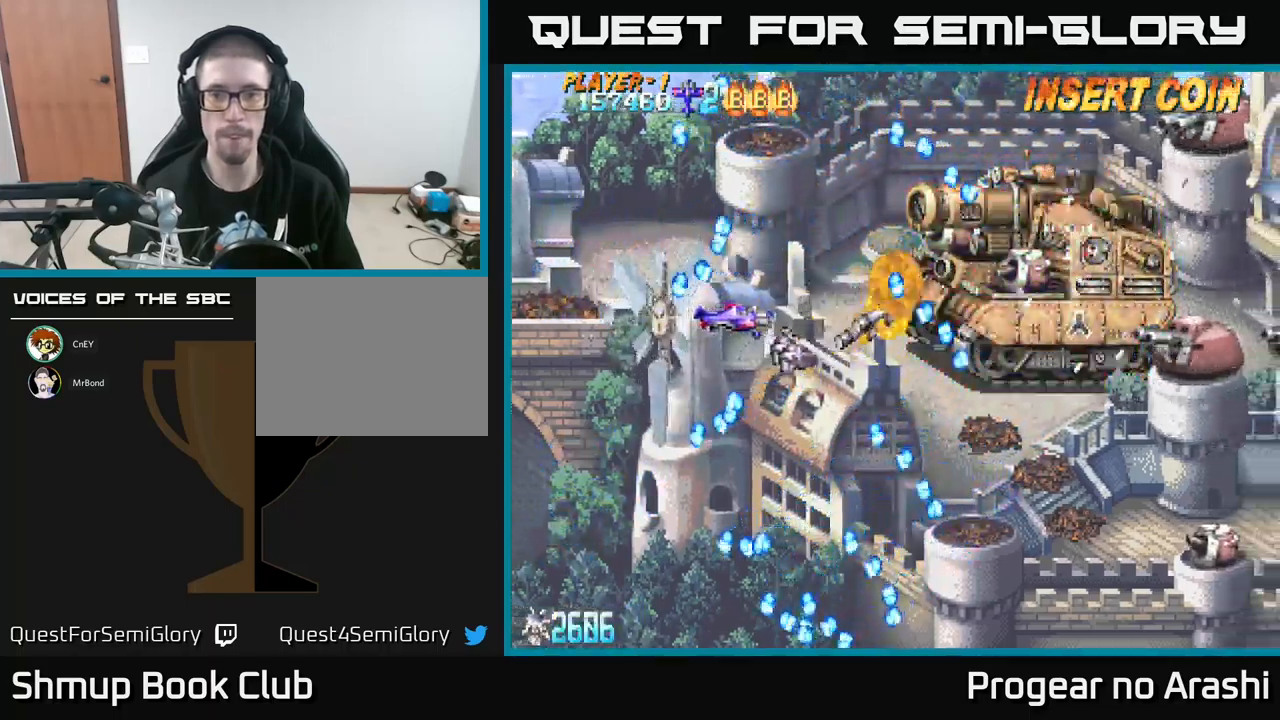
{"buttons": ["DPAD_RIGHT"], "left_stick": "center", "events": [[67, "DPAD_UP", "down"], [317, "DPAD_RIGHT", "down"], [317, "DPAD_UP", "up"]]}
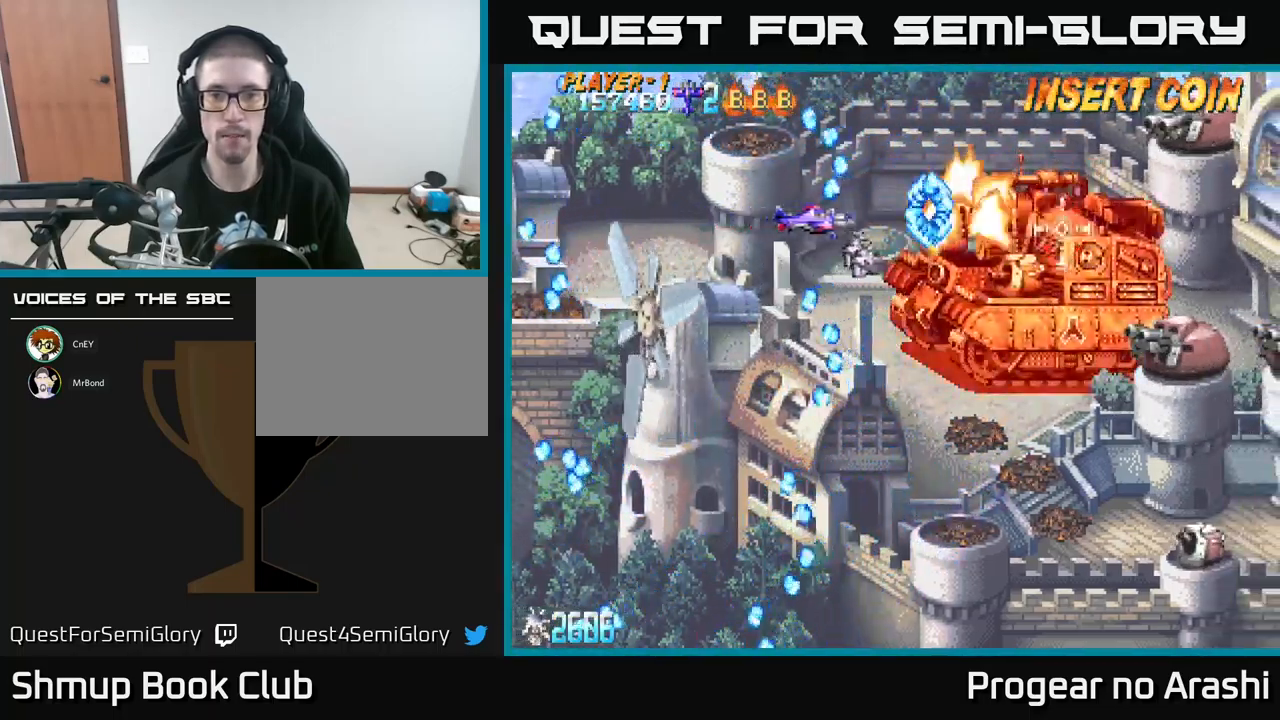
{"buttons": ["X"], "left_stick": "center", "events": [[34, "DPAD_DOWN", "down"], [34, "DPAD_RIGHT", "up"], [150, "DPAD_DOWN", "up"], [284, "X", "down"], [300, "DPAD_LEFT", "down"], [384, "DPAD_LEFT", "up"]]}
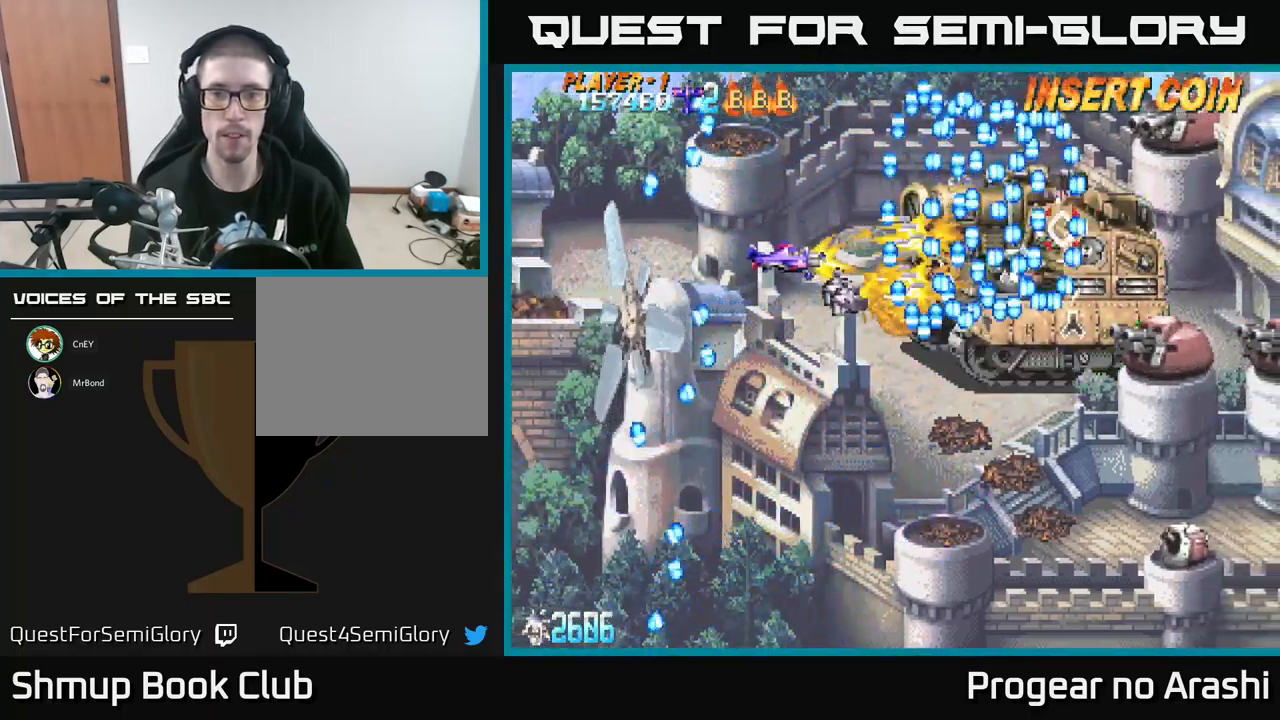
{"buttons": ["A"], "left_stick": "center", "events": [[267, "DPAD_LEFT", "down"], [317, "A", "down"], [350, "X", "up"], [467, "DPAD_LEFT", "up"]]}
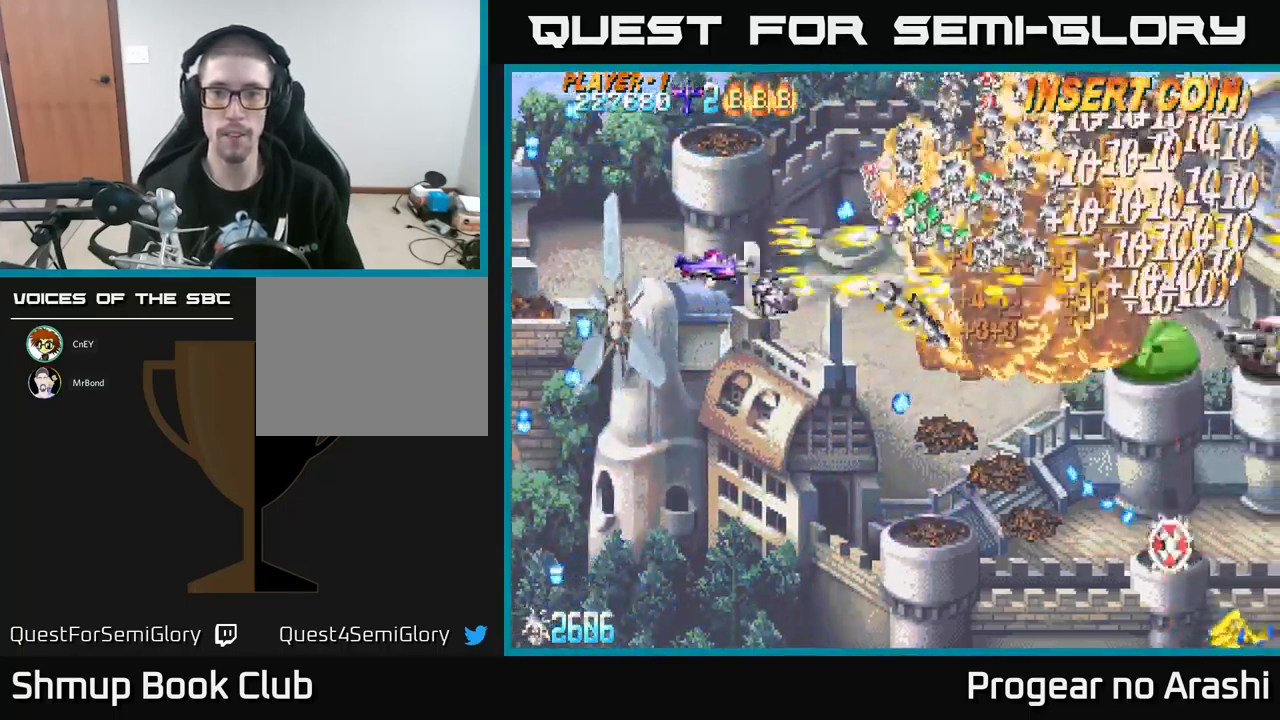
{"buttons": ["DPAD_DOWN"], "left_stick": "center", "events": [[17, "DPAD_DOWN", "down"], [117, "DPAD_DOWN", "up"], [300, "A", "up"], [384, "DPAD_DOWN", "down"]]}
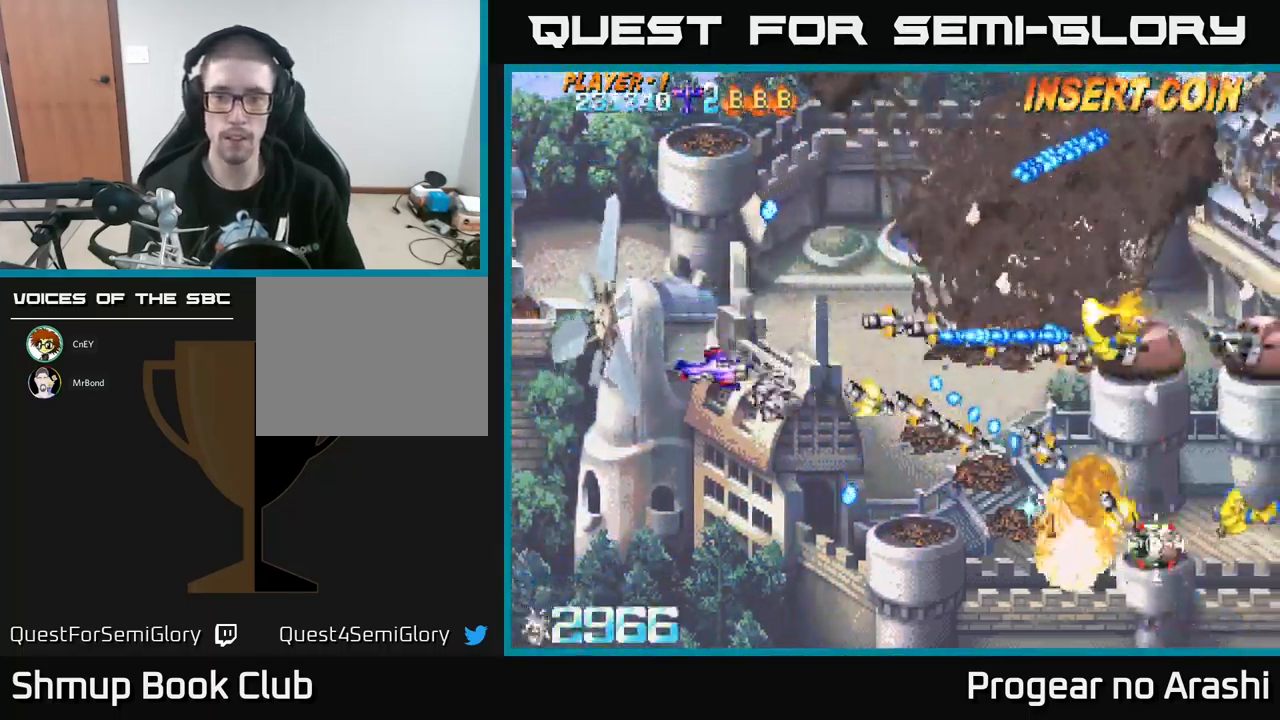
{"buttons": ["X", "DPAD_DOWN"], "left_stick": "center", "events": [[34, "DPAD_DOWN", "up"], [384, "X", "down"], [500, "DPAD_DOWN", "down"]]}
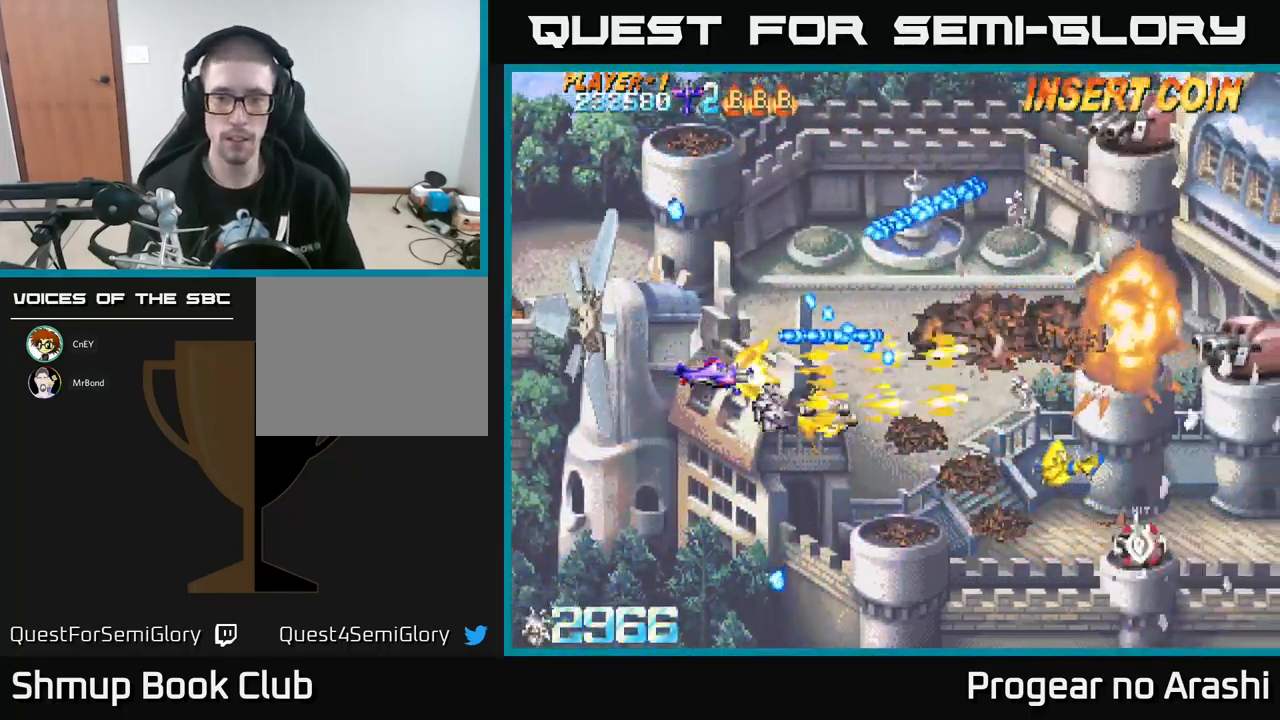
{"buttons": ["X", "DPAD_DOWN", "DPAD_RIGHT"], "left_stick": "center", "events": [[84, "DPAD_RIGHT", "down"]]}
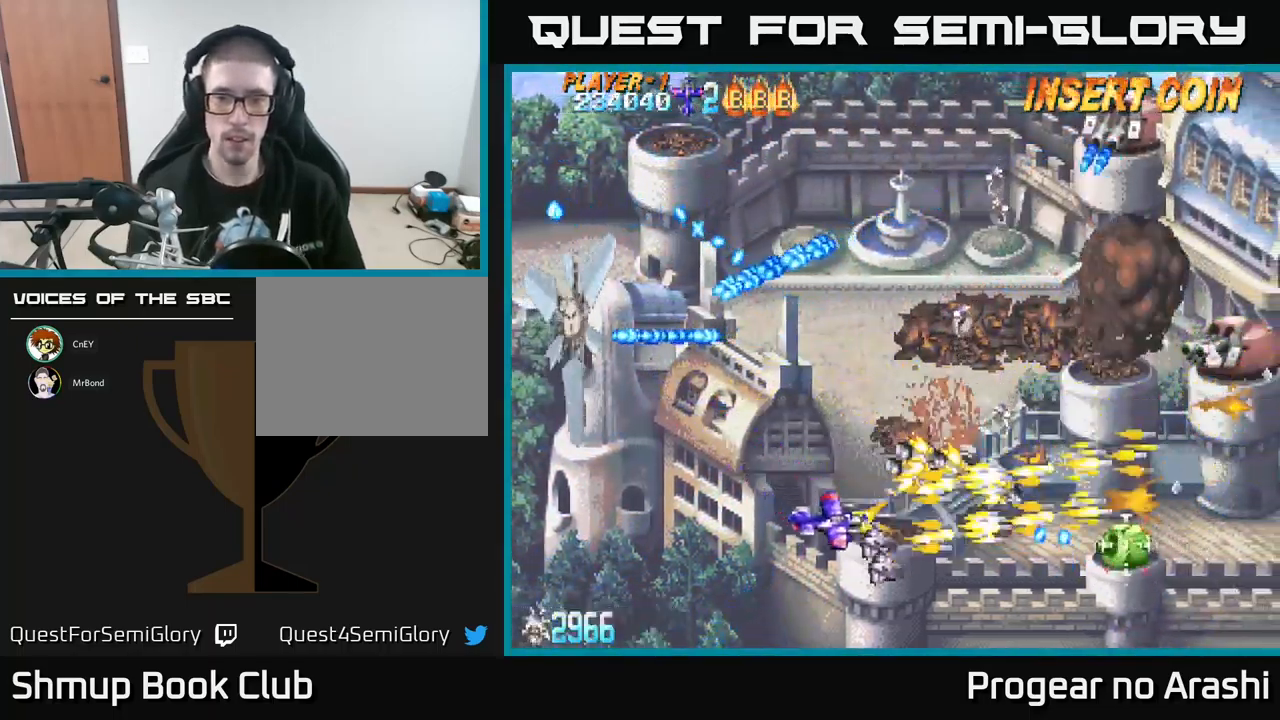
{"buttons": ["DPAD_UP", "DPAD_LEFT"], "left_stick": "center", "events": [[166, "DPAD_DOWN", "up"], [216, "DPAD_RIGHT", "up"], [216, "DPAD_UP", "down"], [233, "X", "up"], [250, "DPAD_LEFT", "down"], [333, "DPAD_UP", "up"], [400, "DPAD_UP", "down"]]}
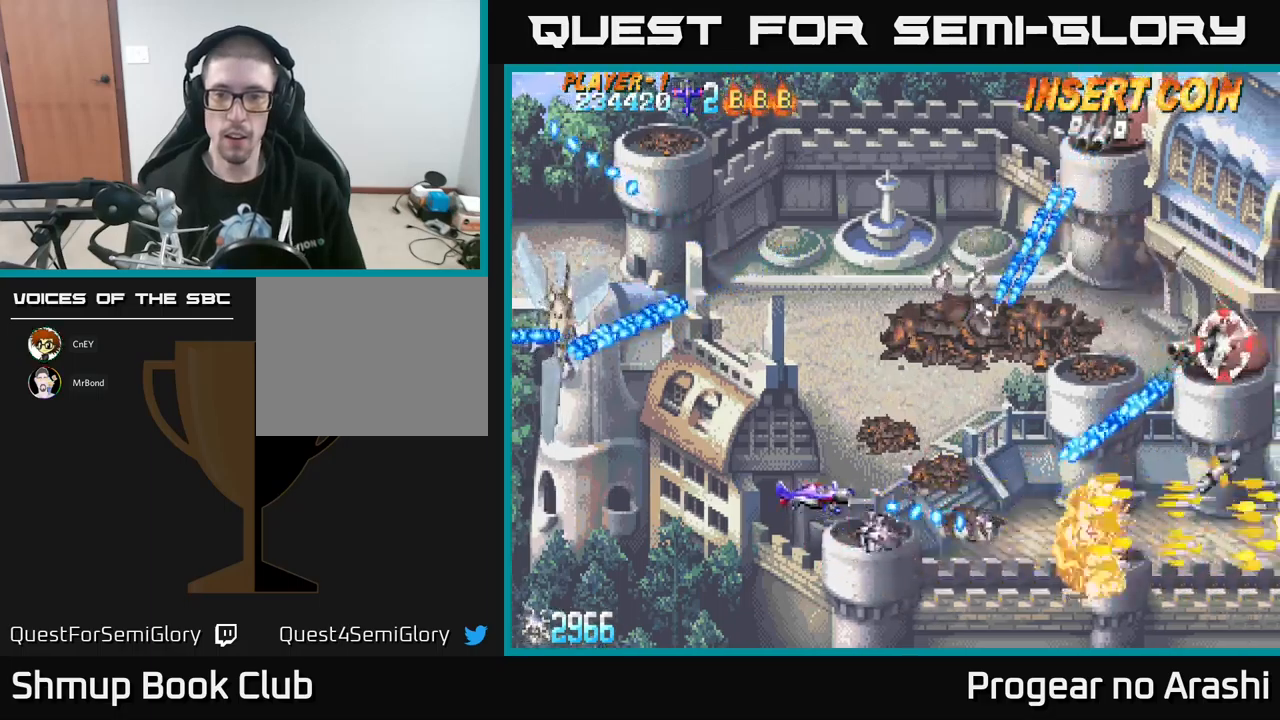
{"buttons": ["A", "DPAD_UP", "DPAD_LEFT"], "left_stick": "center", "events": [[266, "DPAD_LEFT", "up"], [316, "DPAD_RIGHT", "down"], [416, "A", "down"], [416, "DPAD_UP", "up"], [466, "DPAD_RIGHT", "up"], [483, "DPAD_UP", "down"], [500, "DPAD_LEFT", "down"]]}
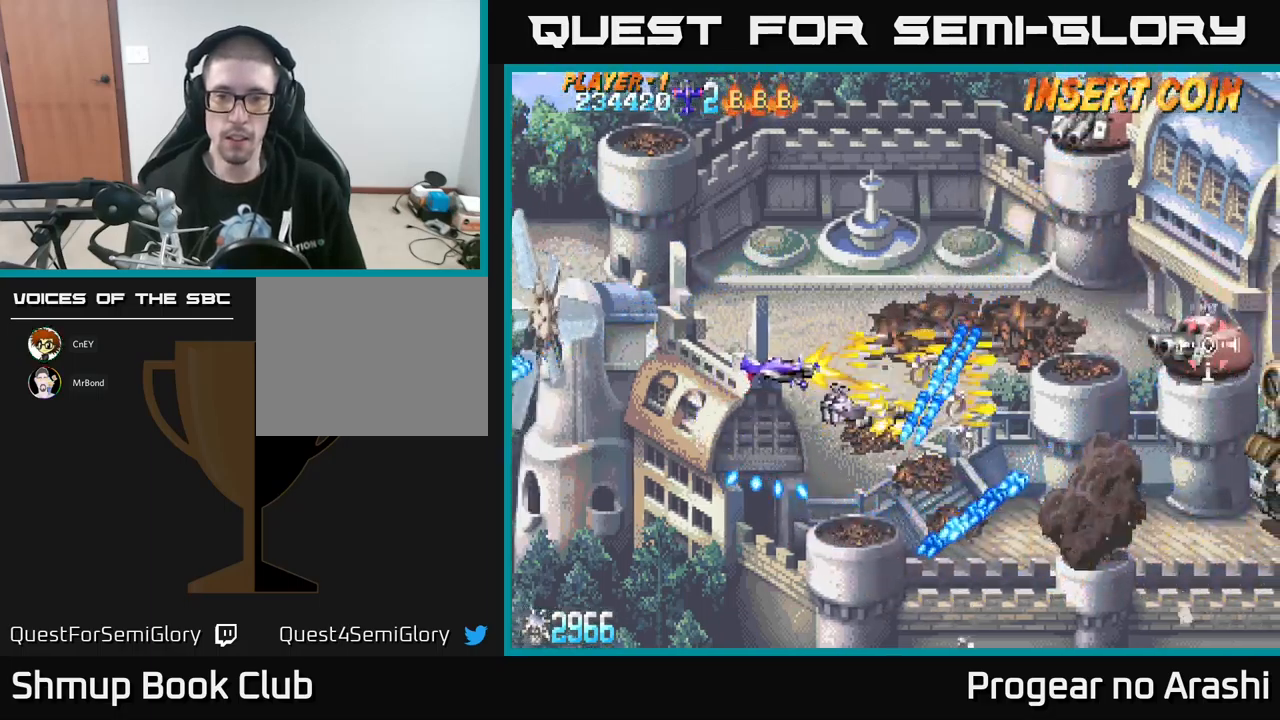
{"buttons": ["DPAD_RIGHT"], "left_stick": "center", "events": [[133, "DPAD_LEFT", "up"], [216, "DPAD_UP", "up"], [283, "A", "up"], [383, "DPAD_RIGHT", "down"]]}
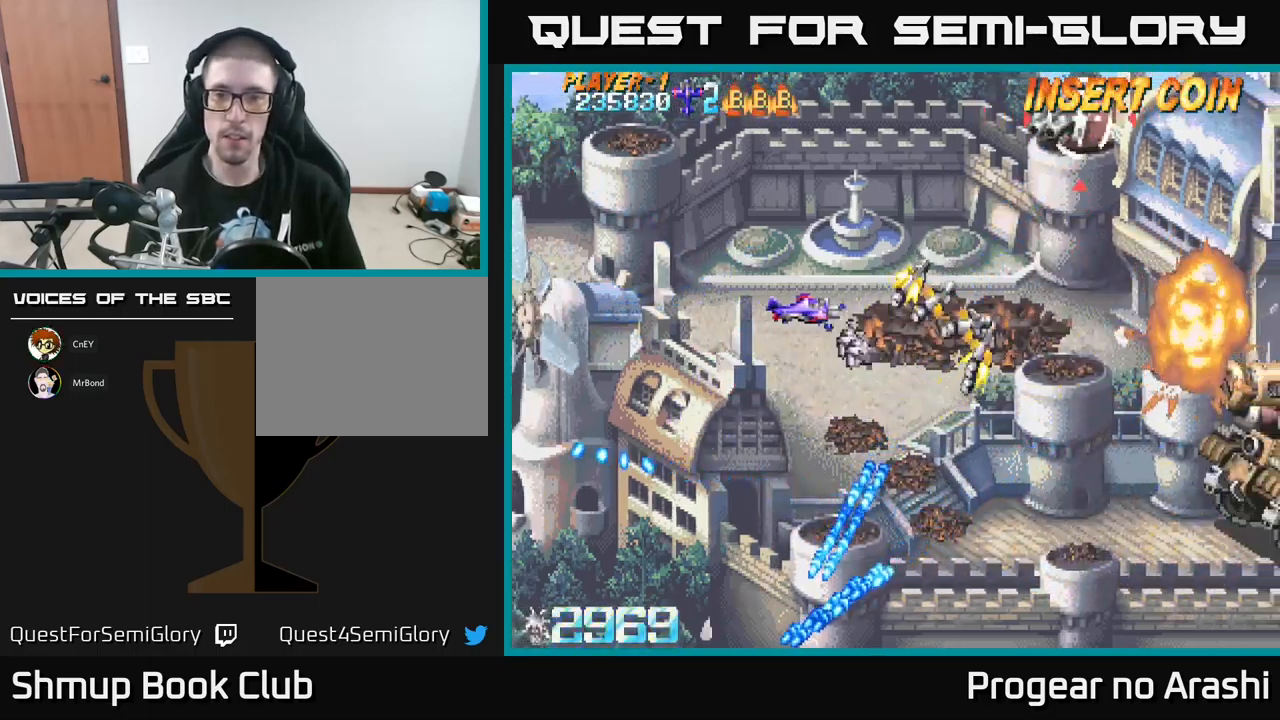
{"buttons": ["DPAD_UP"], "left_stick": "center", "events": [[66, "DPAD_RIGHT", "up"], [66, "DPAD_UP", "down"]]}
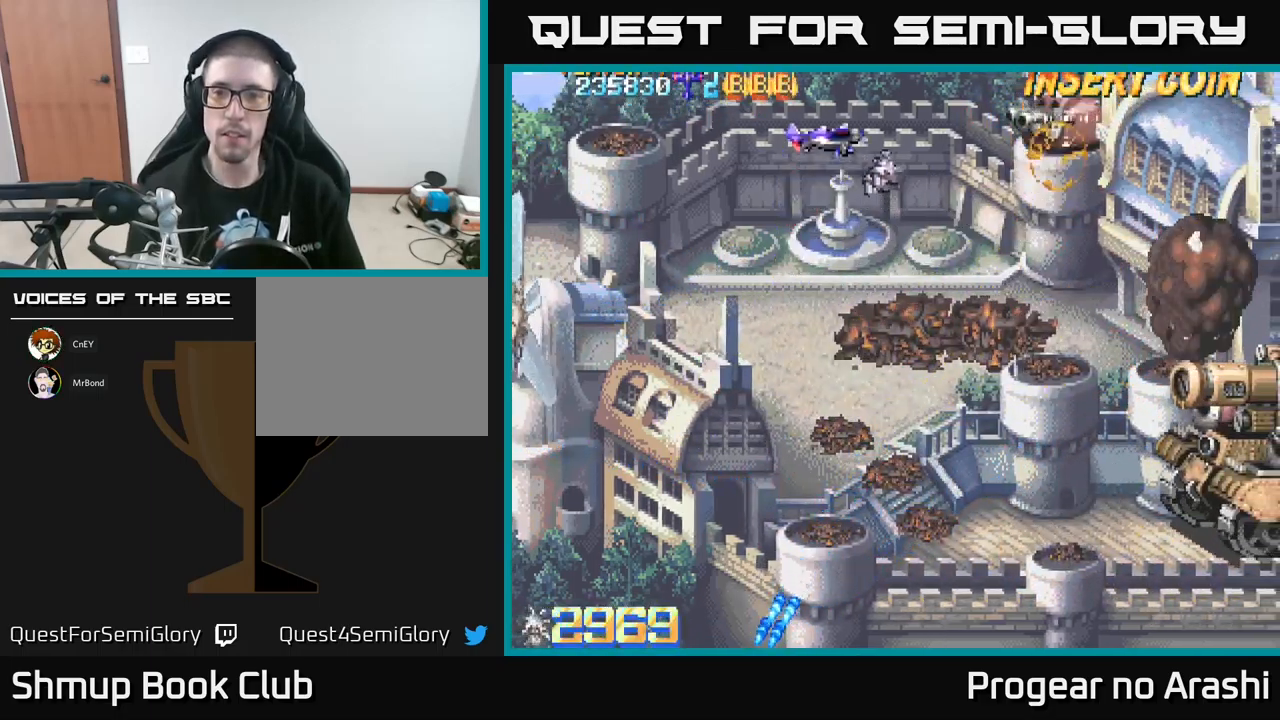
{"buttons": [], "left_stick": "center", "events": [[116, "DPAD_UP", "up"]]}
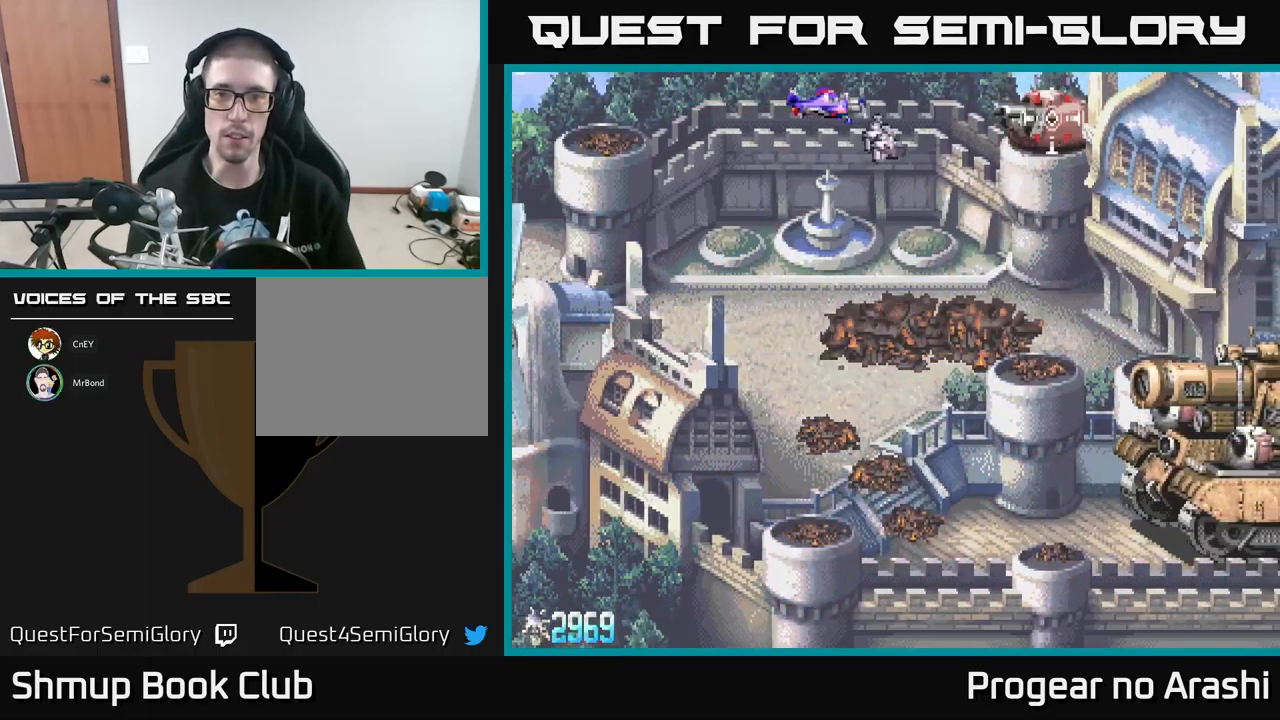
{"buttons": [], "left_stick": "center", "events": []}
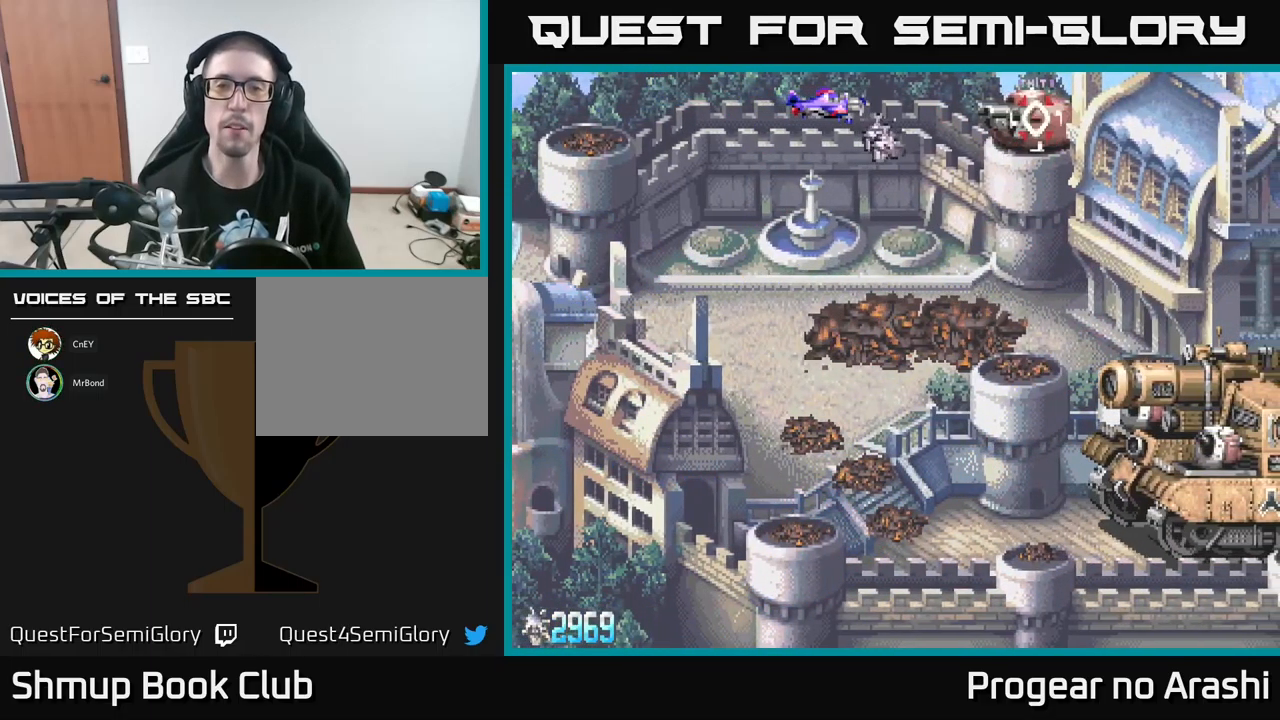
{"buttons": [], "left_stick": "center", "events": []}
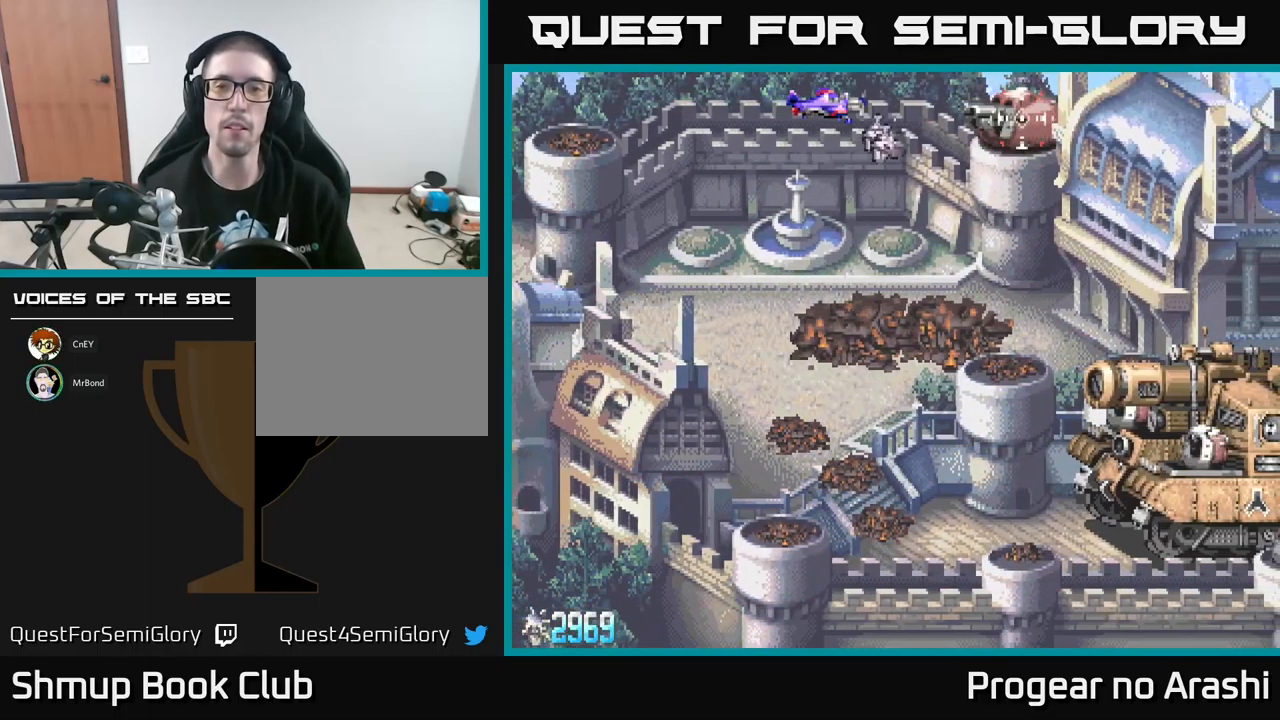
{"buttons": [], "left_stick": "center", "events": []}
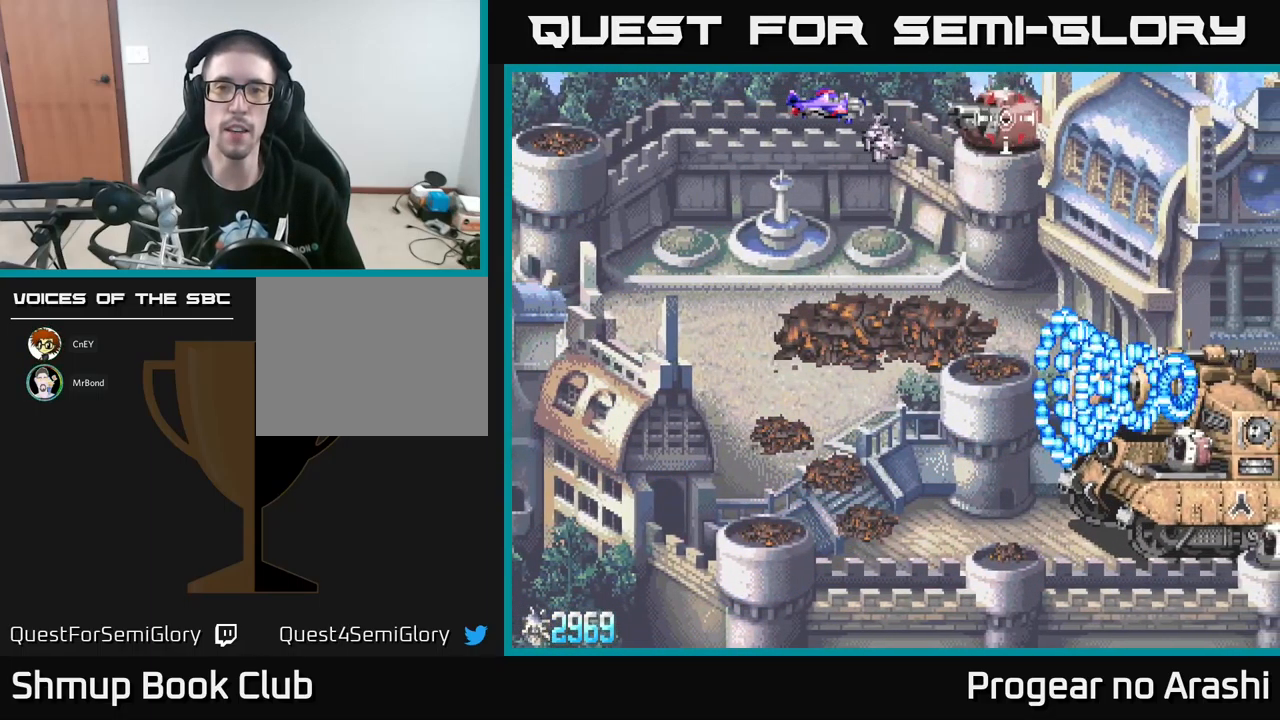
{"buttons": [], "left_stick": "center", "events": [[116, "DPAD_LEFT", "down"], [333, "DPAD_LEFT", "up"]]}
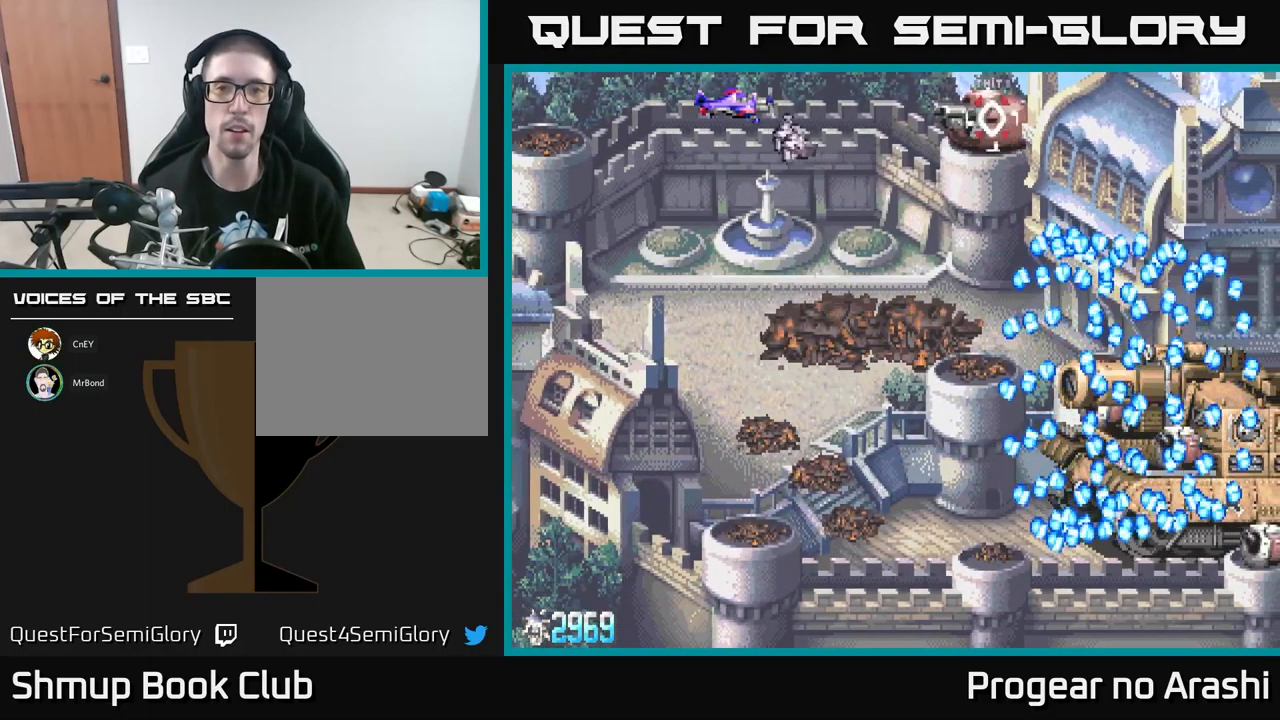
{"buttons": ["X"], "left_stick": "center", "events": [[100, "DPAD_LEFT", "down"], [250, "DPAD_LEFT", "up"], [466, "X", "down"]]}
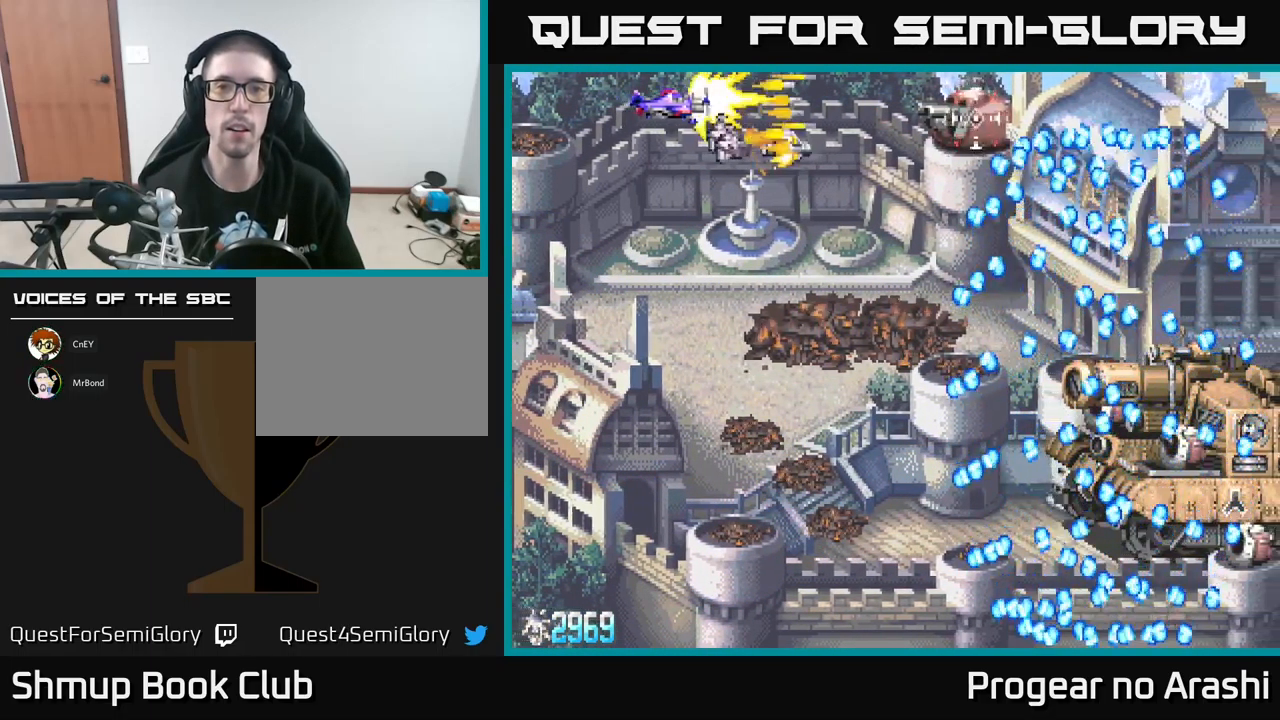
{"buttons": ["A", "X", "DPAD_DOWN"], "left_stick": "center", "events": [[400, "DPAD_DOWN", "down"], [500, "A", "down"]]}
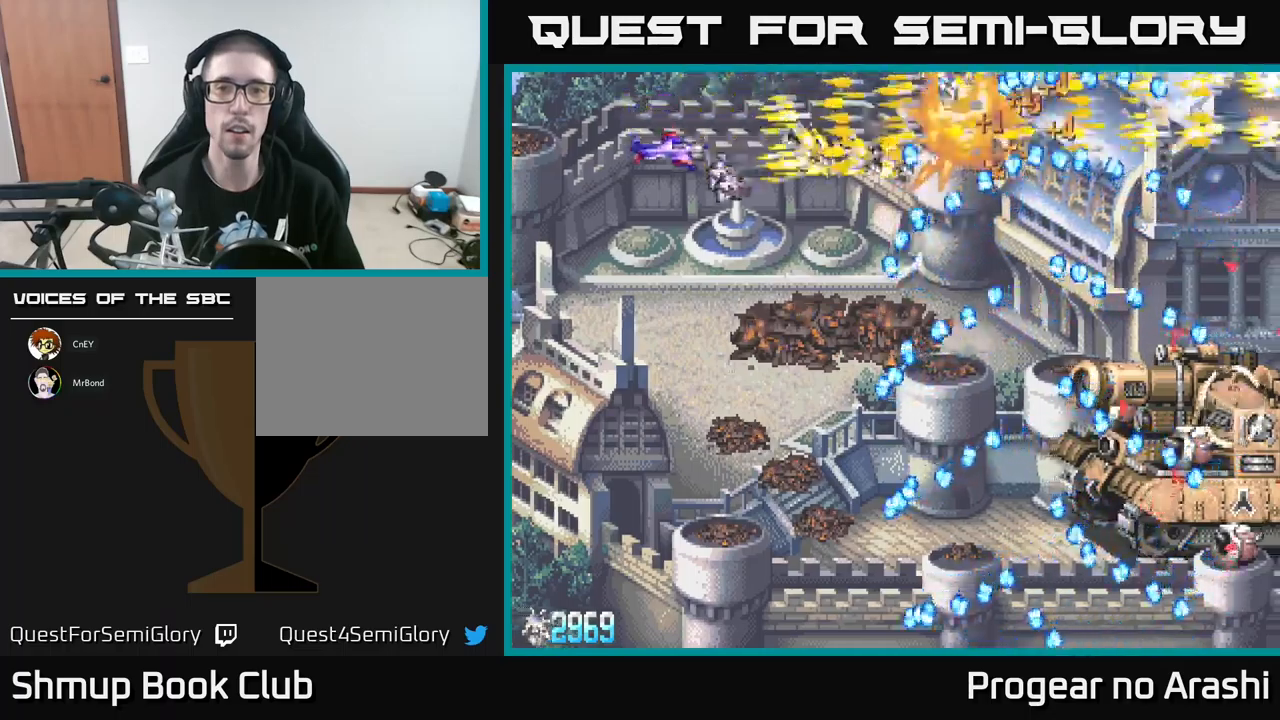
{"buttons": ["X", "DPAD_DOWN"], "left_stick": "center", "events": [[33, "X", "up"], [350, "X", "down"], [367, "A", "up"]]}
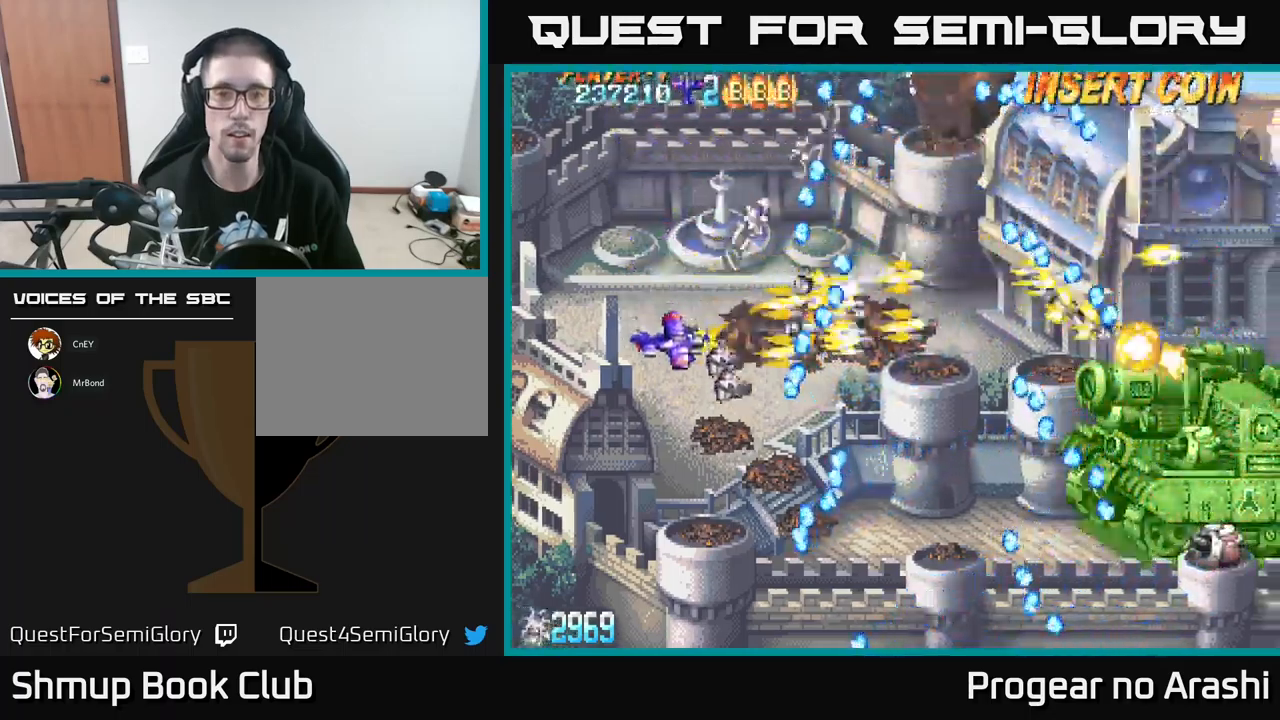
{"buttons": ["X", "DPAD_RIGHT"], "left_stick": "center", "events": [[267, "DPAD_DOWN", "up"], [267, "DPAD_RIGHT", "down"]]}
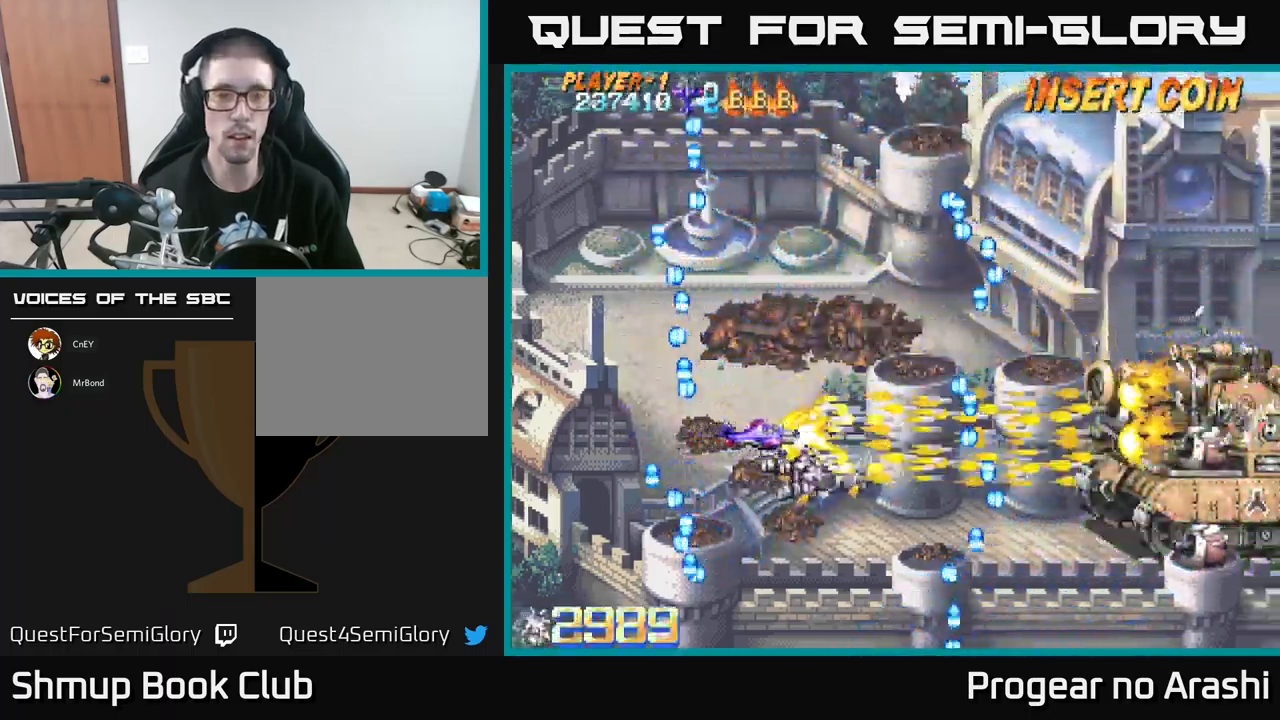
{"buttons": ["X"], "left_stick": "center", "events": [[83, "DPAD_DOWN", "down"], [167, "DPAD_RIGHT", "up"], [217, "DPAD_DOWN", "up"], [233, "DPAD_LEFT", "down"], [433, "DPAD_LEFT", "up"]]}
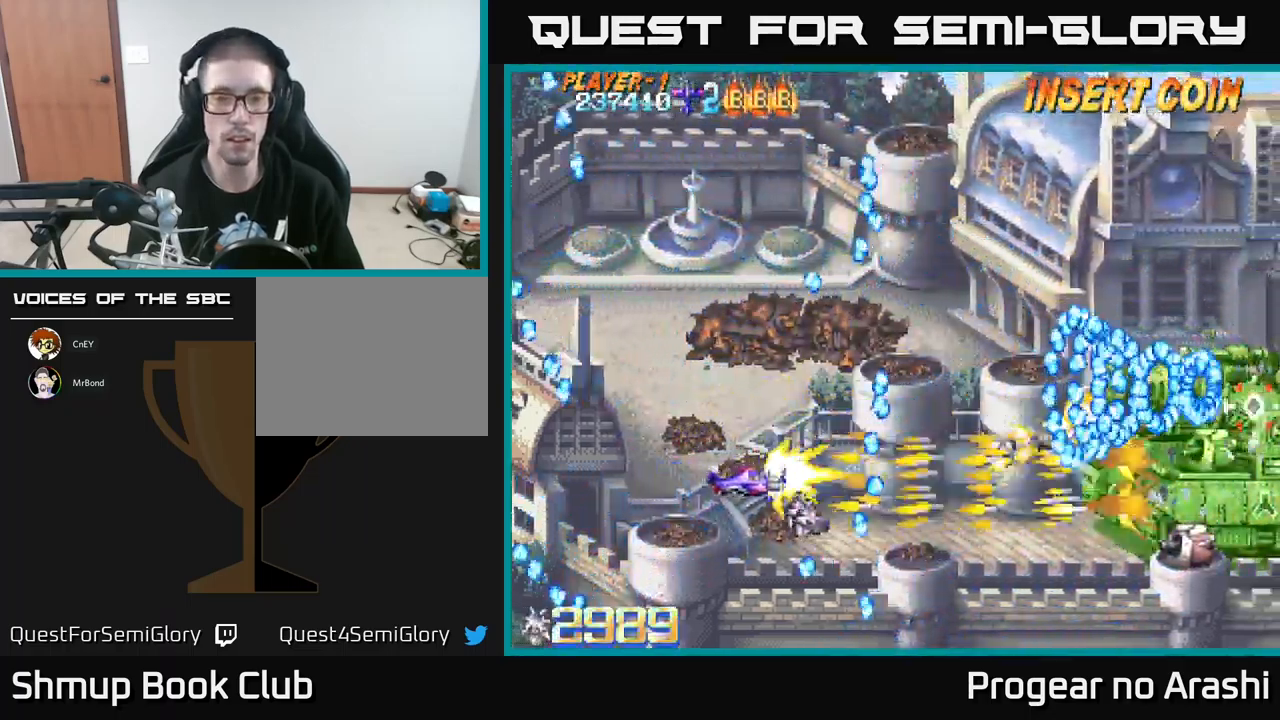
{"buttons": ["X"], "left_stick": "center", "events": [[33, "DPAD_LEFT", "down"], [33, "DPAD_UP", "down"], [167, "DPAD_LEFT", "up"], [167, "DPAD_UP", "up"]]}
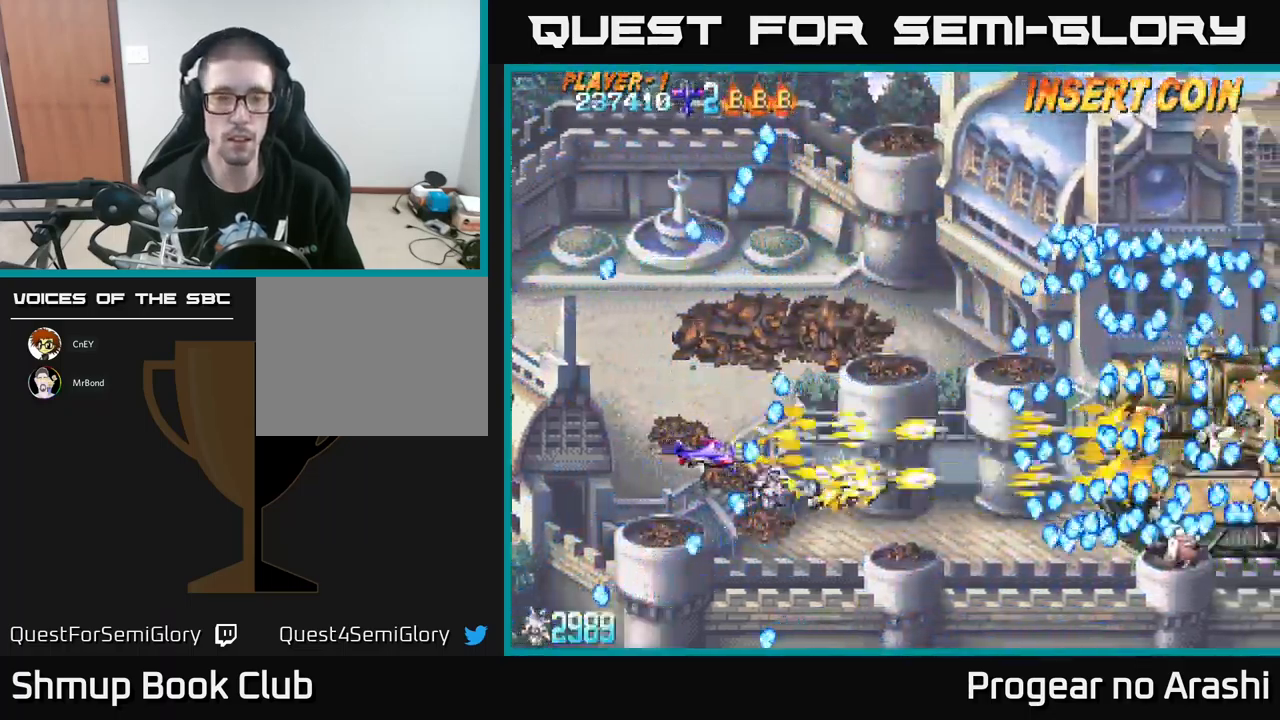
{"buttons": ["X"], "left_stick": "center", "events": [[117, "DPAD_DOWN", "down"], [200, "DPAD_DOWN", "up"]]}
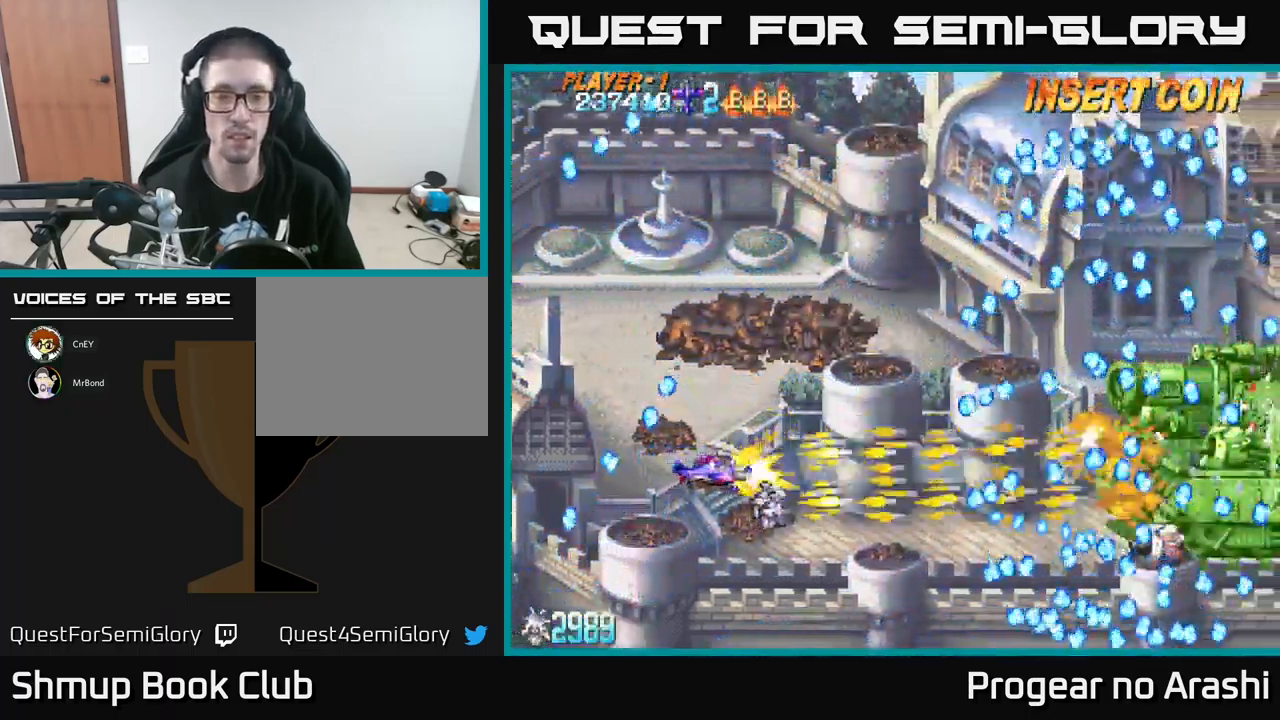
{"buttons": ["X"], "left_stick": "center", "events": [[100, "DPAD_UP", "down"], [133, "DPAD_RIGHT", "down"], [183, "DPAD_UP", "up"], [233, "DPAD_RIGHT", "up"]]}
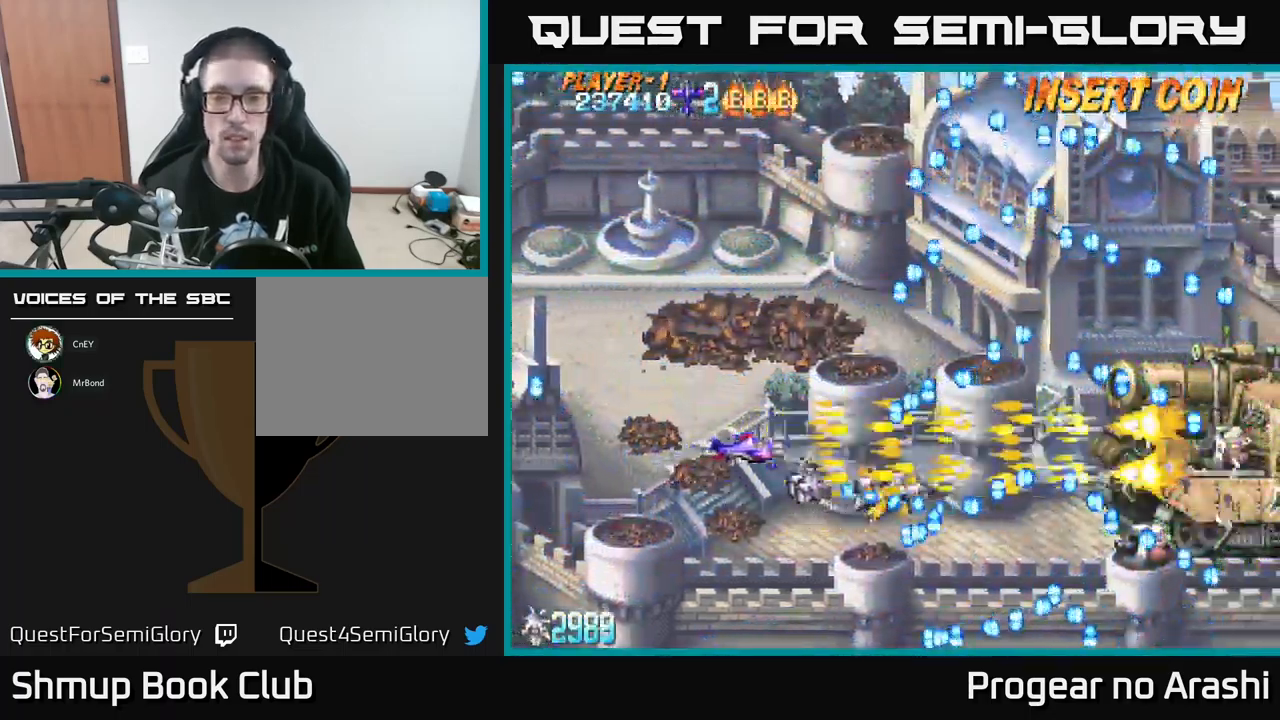
{"buttons": [], "left_stick": "center", "events": [[83, "DPAD_LEFT", "down"], [150, "X", "up"], [250, "DPAD_DOWN", "down"], [283, "DPAD_LEFT", "up"], [483, "DPAD_DOWN", "up"]]}
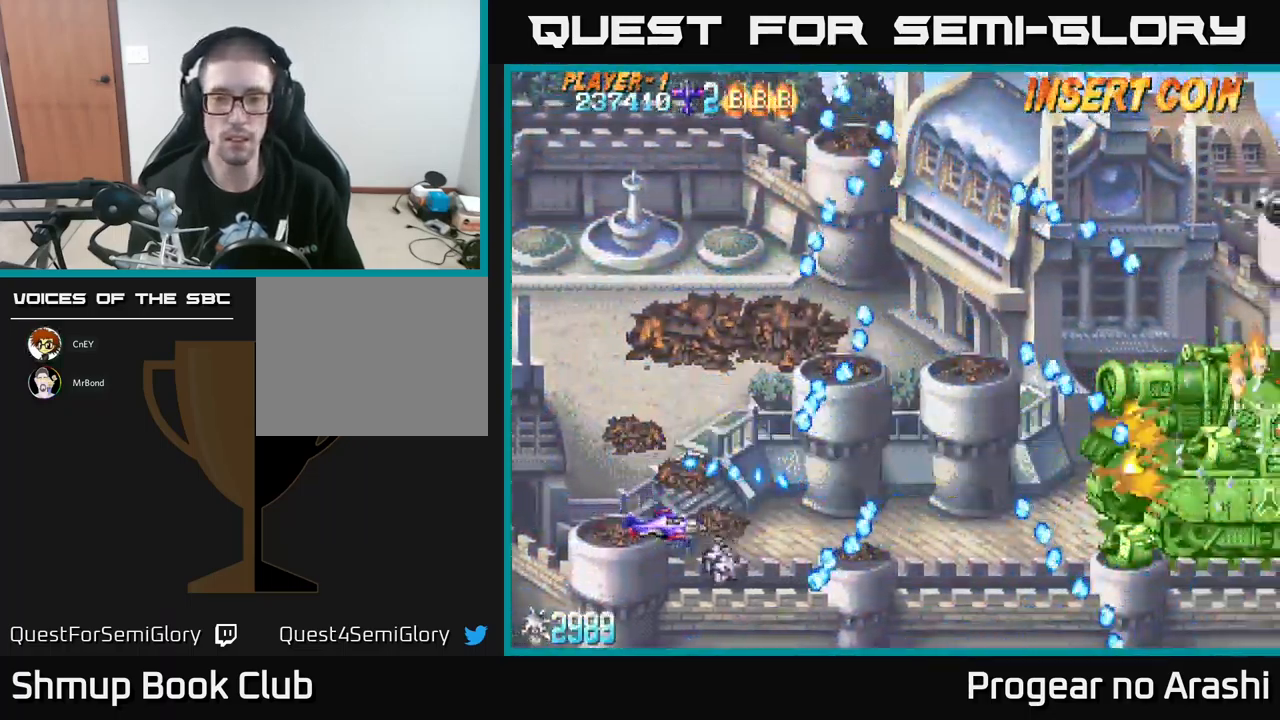
{"buttons": ["DPAD_UP"], "left_stick": "center", "events": [[200, "X", "down"], [417, "DPAD_UP", "down"], [483, "X", "up"]]}
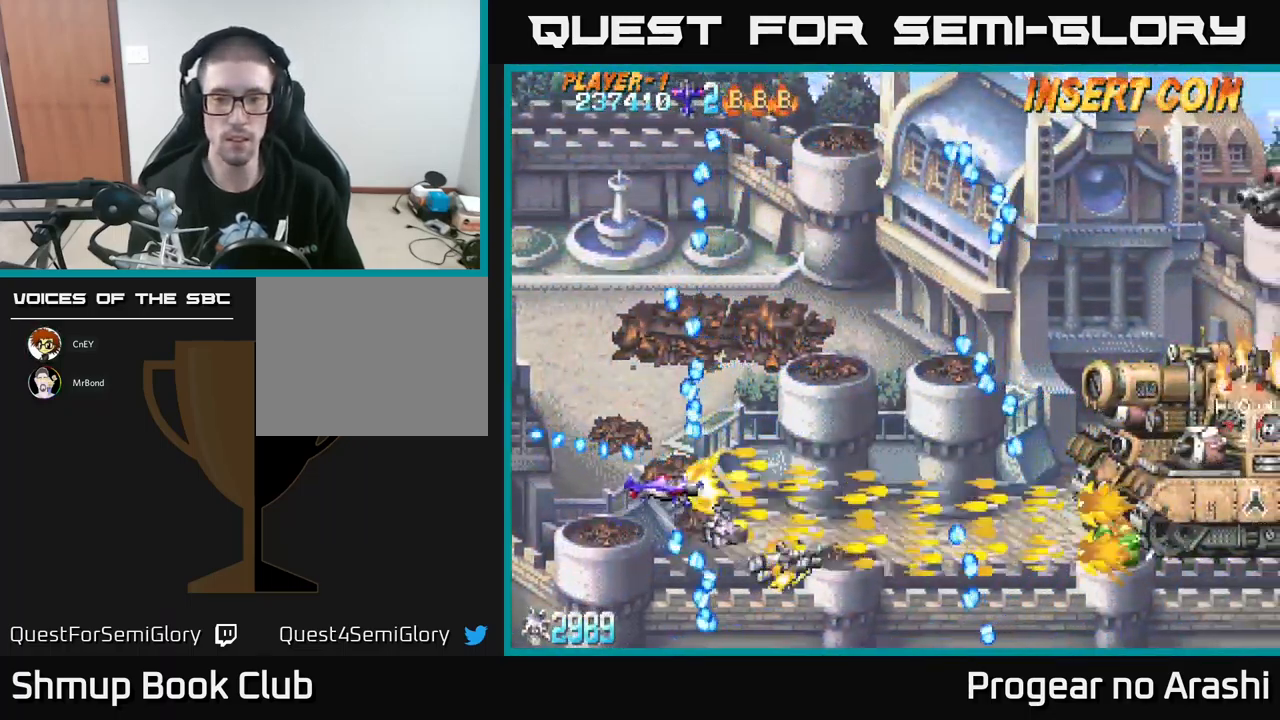
{"buttons": [], "left_stick": "center", "events": [[50, "DPAD_RIGHT", "down"], [117, "DPAD_UP", "up"], [250, "DPAD_DOWN", "down"], [267, "DPAD_RIGHT", "up"], [367, "DPAD_DOWN", "up"], [450, "DPAD_UP", "down"], [483, "DPAD_UP", "up"]]}
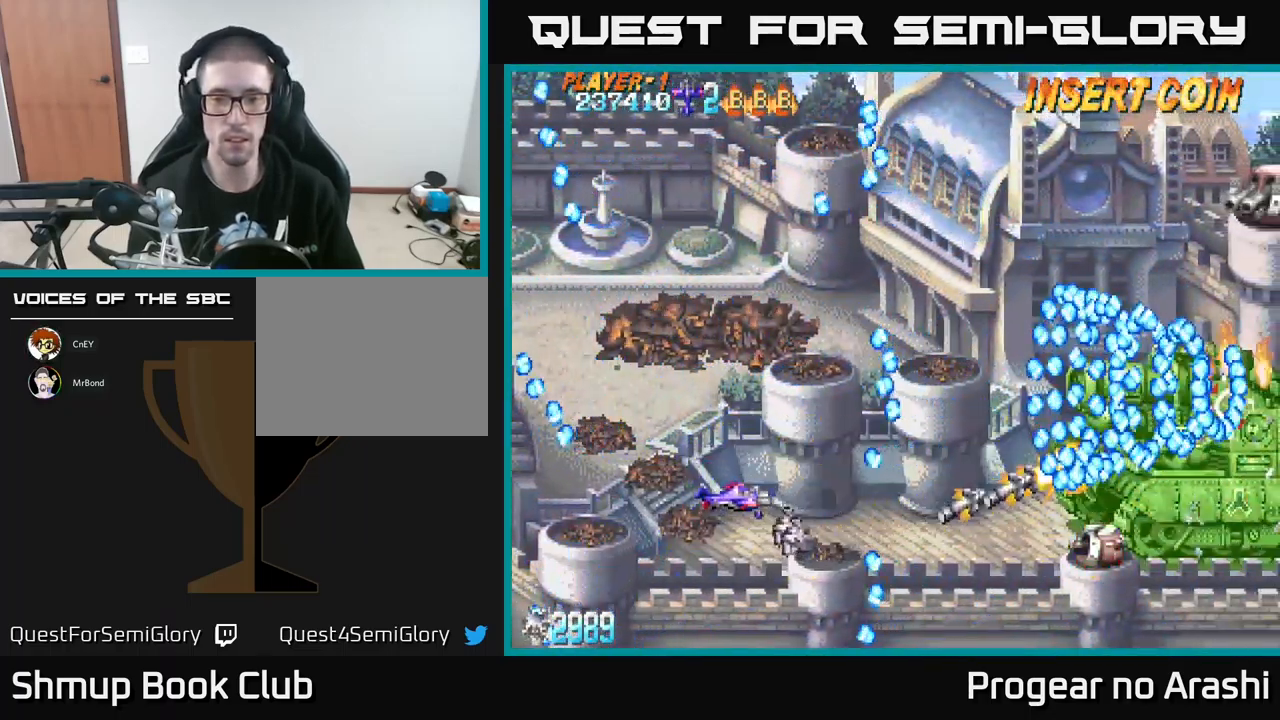
{"buttons": ["DPAD_UP"], "left_stick": "center", "events": [[133, "DPAD_RIGHT", "down"], [284, "DPAD_DOWN", "down"], [384, "DPAD_DOWN", "up"], [450, "DPAD_RIGHT", "up"], [450, "DPAD_UP", "down"]]}
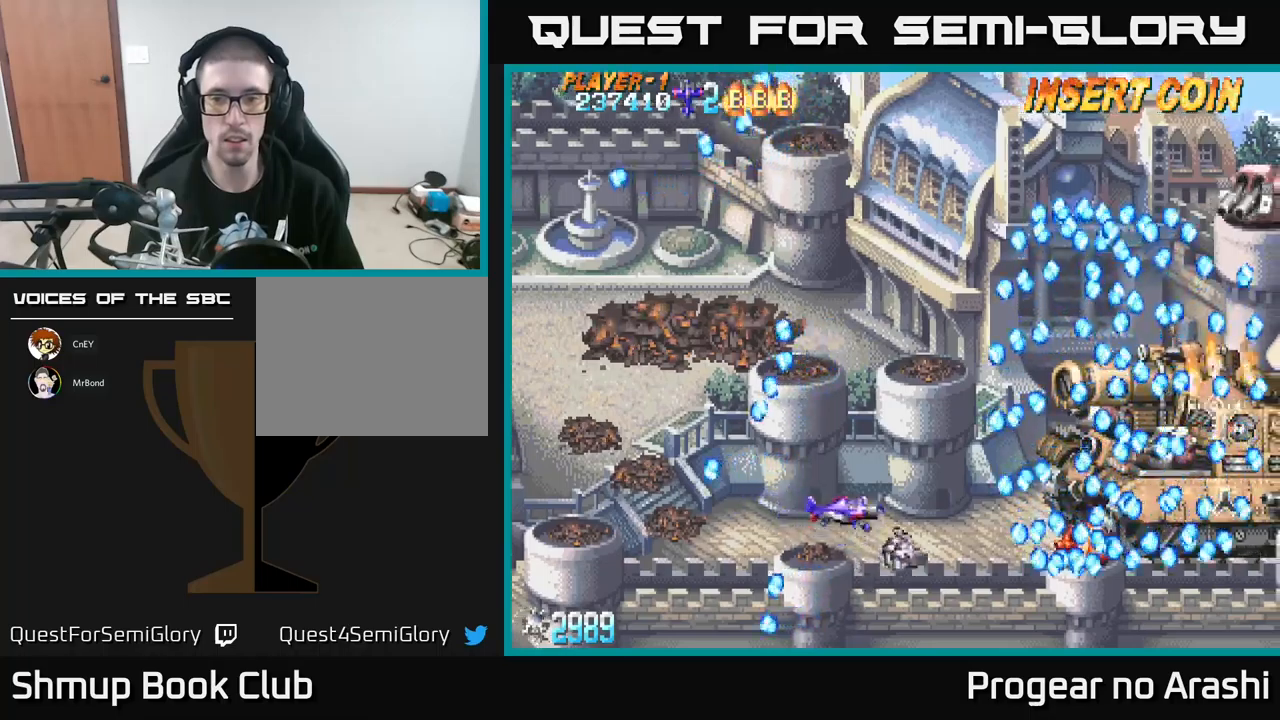
{"buttons": ["DPAD_LEFT"], "left_stick": "center", "events": [[117, "DPAD_UP", "up"], [200, "X", "down"], [450, "DPAD_LEFT", "down"], [484, "X", "up"]]}
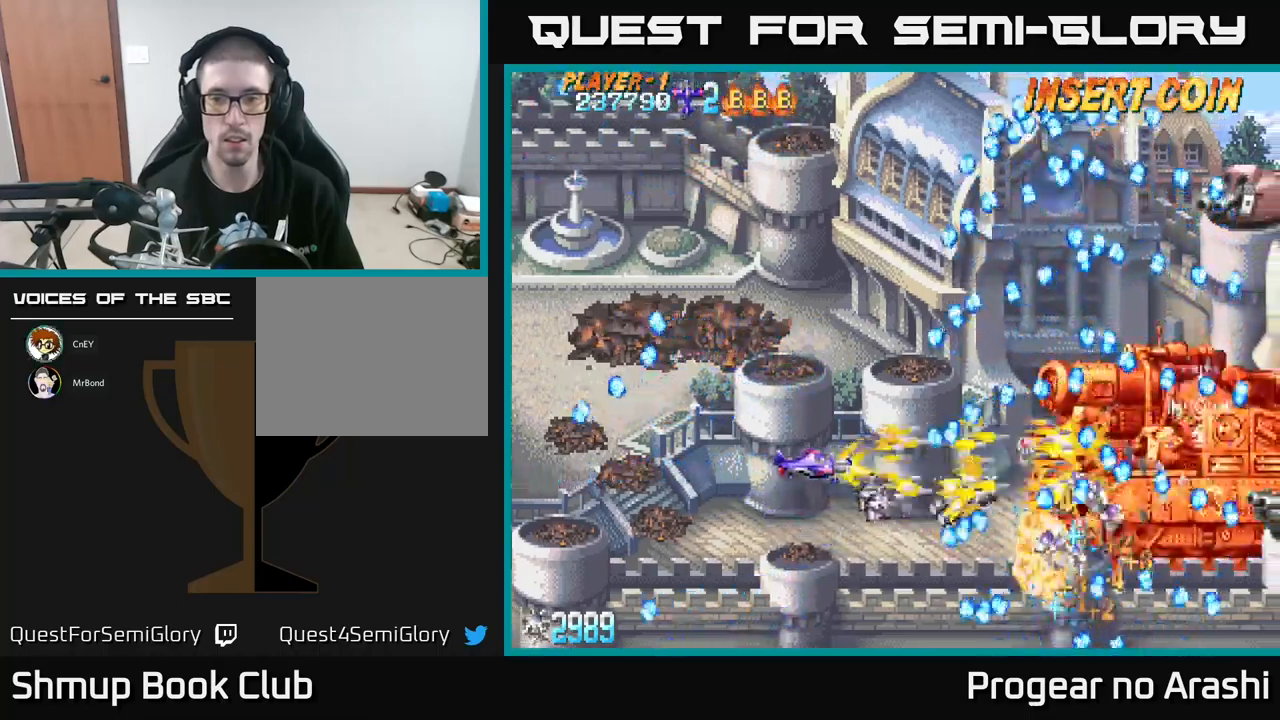
{"buttons": [], "left_stick": "center", "events": [[200, "DPAD_UP", "down"], [300, "DPAD_LEFT", "up"], [384, "DPAD_UP", "up"]]}